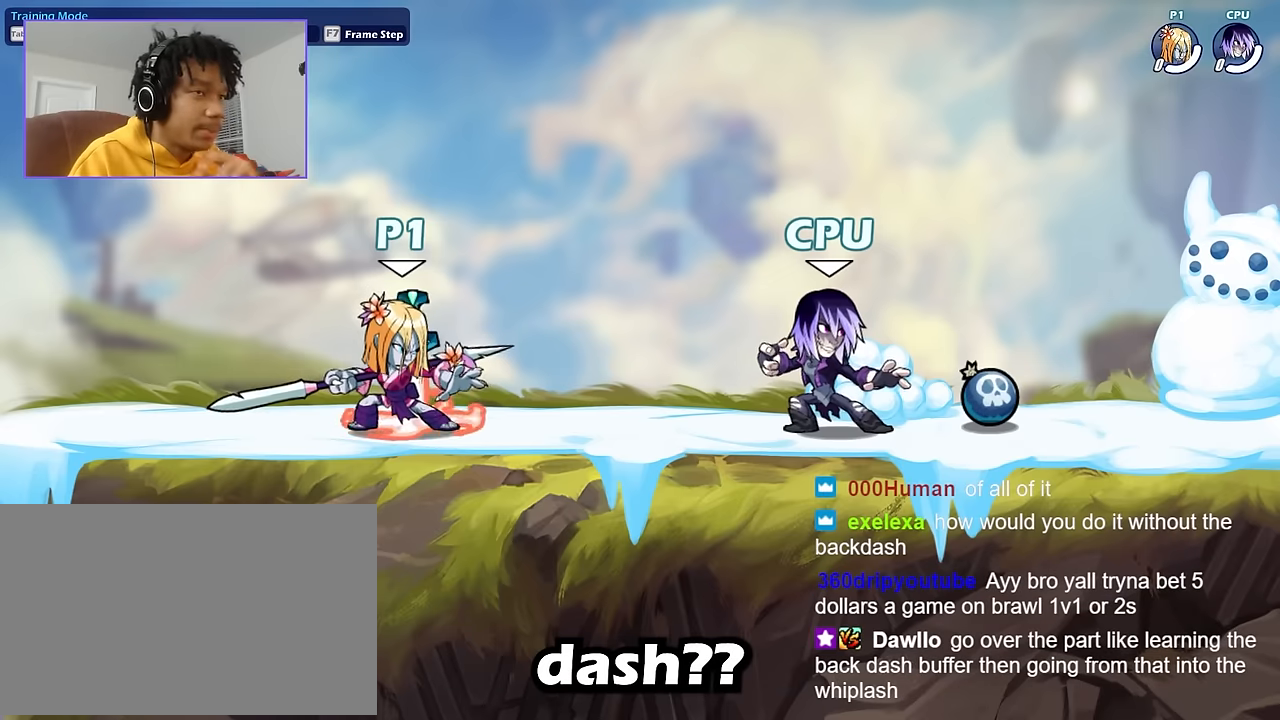
Gameplay with keyboard and mouse; each line is a JSON object with the keys and mouse buttons held at the frame after it. "events" lists presses ("down") and releases ("up") of "a", "d", "s", "shift", "space", "w", "mouse_left", "mouse_wheel" and "mouse_right" between this image and that frame as [ms after this image, input, new state], when the widget could be followed in between. "mouse_left", "mouse_wheel", "mouse_right" = the "left", "wheel", "right" buttons of the "mouse" list. No other keys are recorded. "wheel" means that the mouse wheel is clicked or scrolled. "mouse_move" is the direction in which the mouse moves at that frame (one of eight, or "still"), when it could be read.
{"keys": [], "mouse": [], "mouse_move": "down-right", "events": []}
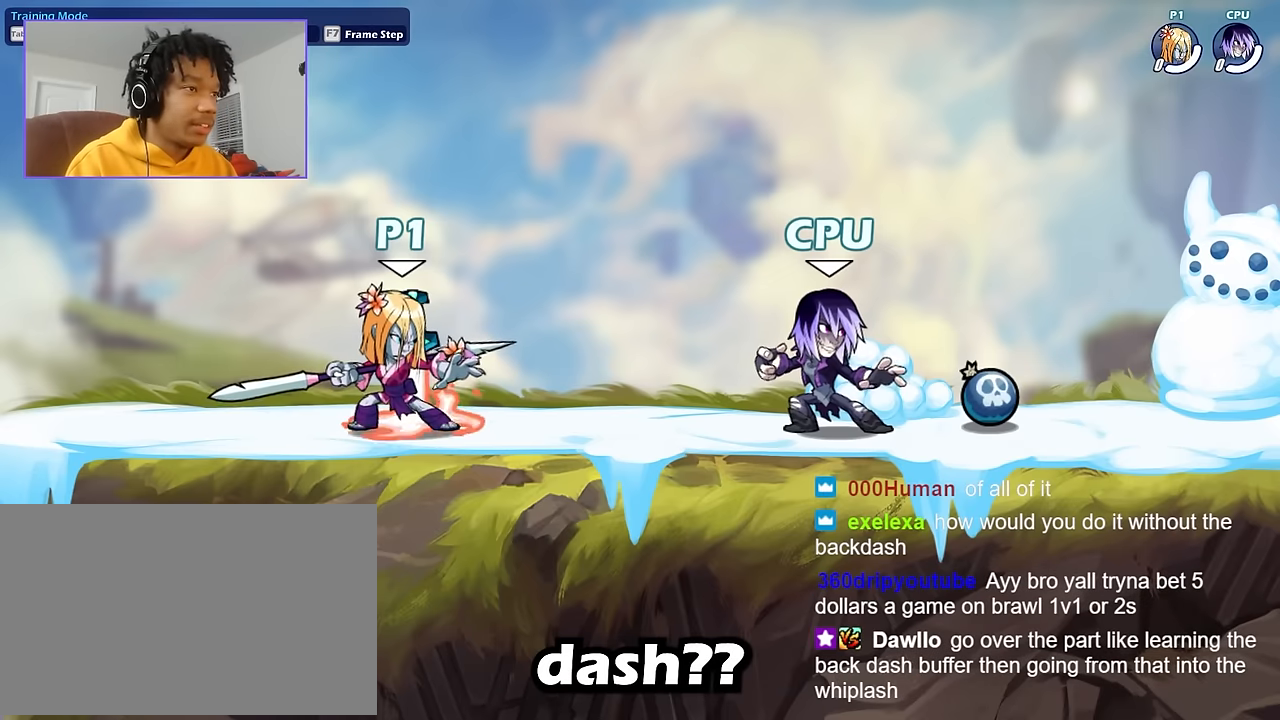
{"keys": [], "mouse": [], "mouse_move": "up-right", "events": []}
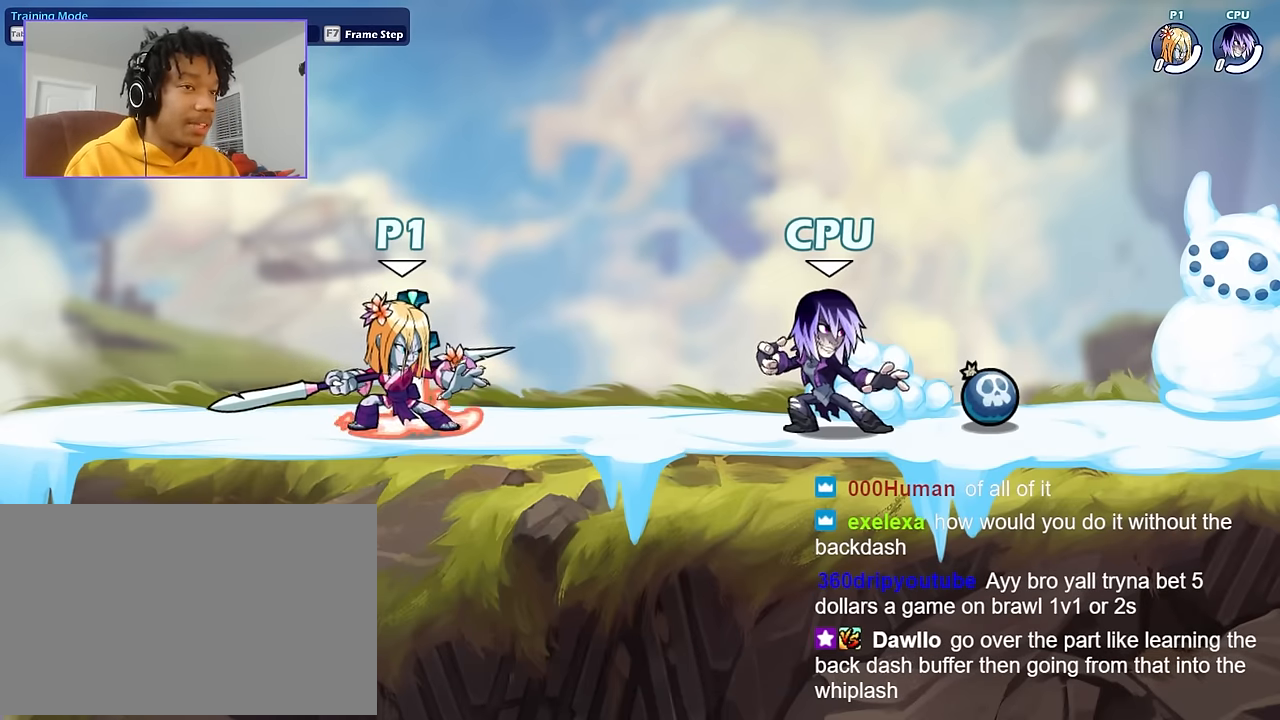
{"keys": [], "mouse": [], "mouse_move": "still", "events": []}
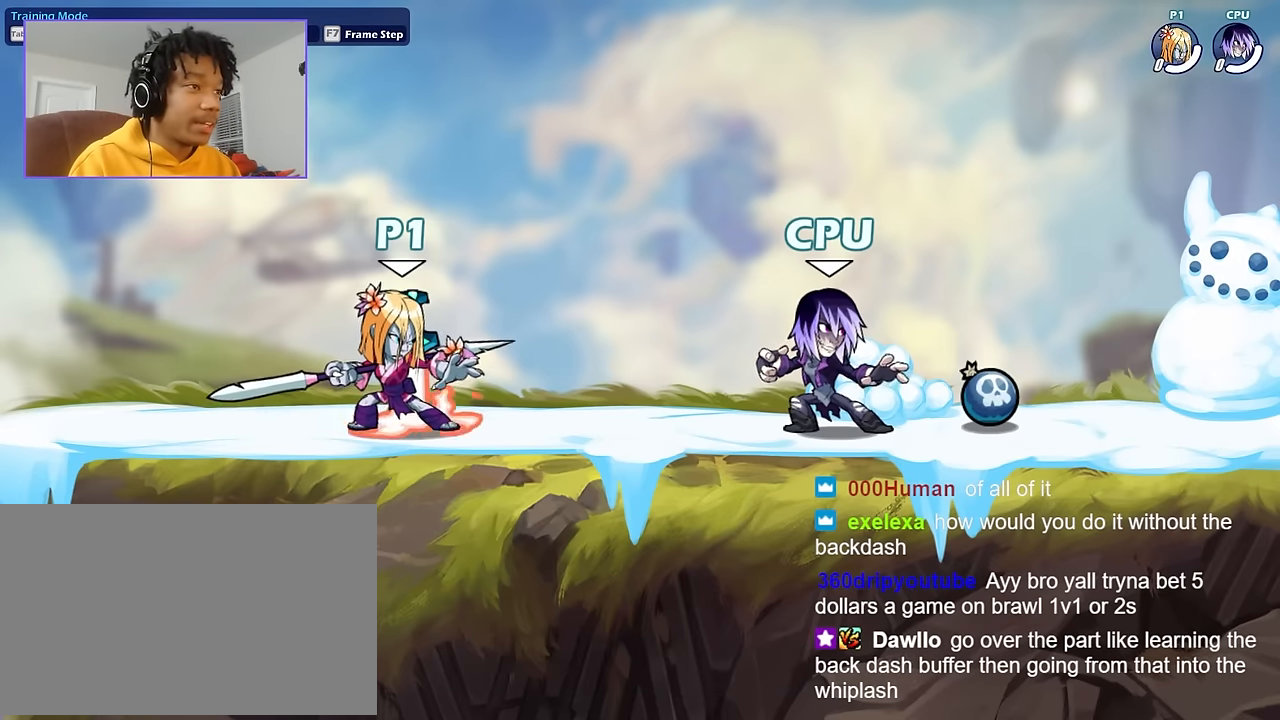
{"keys": [], "mouse": [], "mouse_move": "still", "events": []}
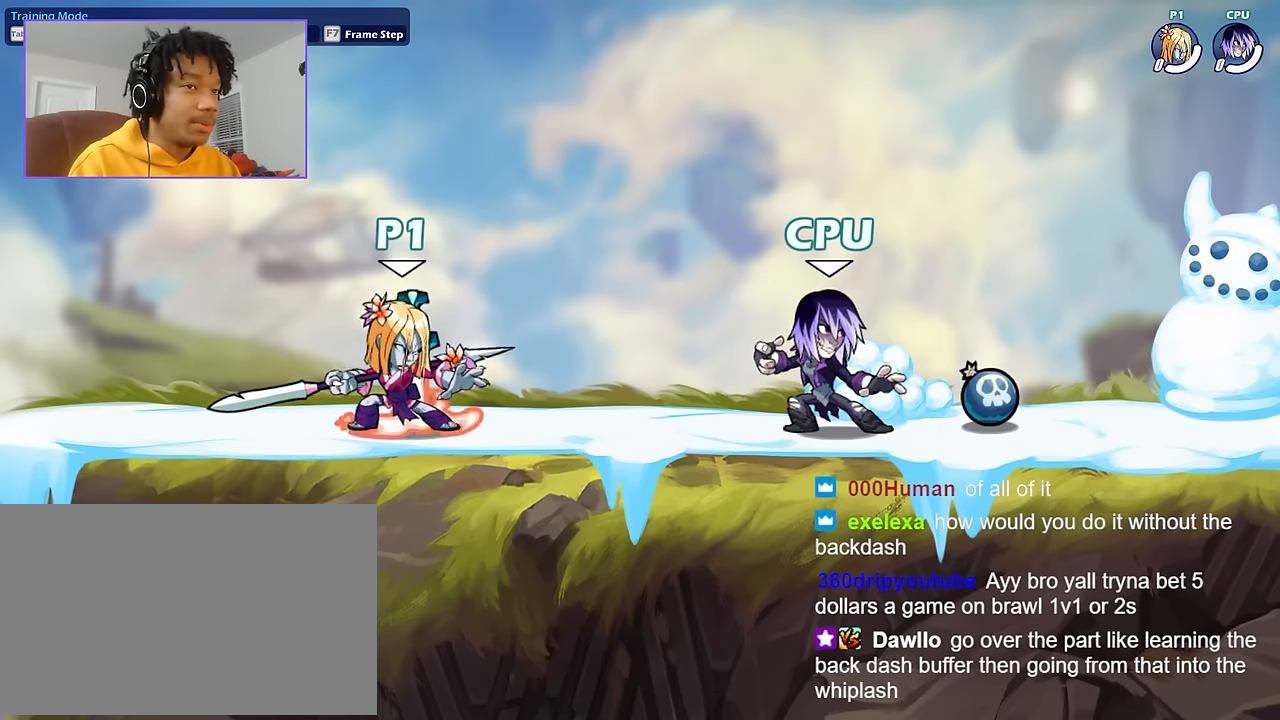
{"keys": [], "mouse": [], "mouse_move": "still", "events": []}
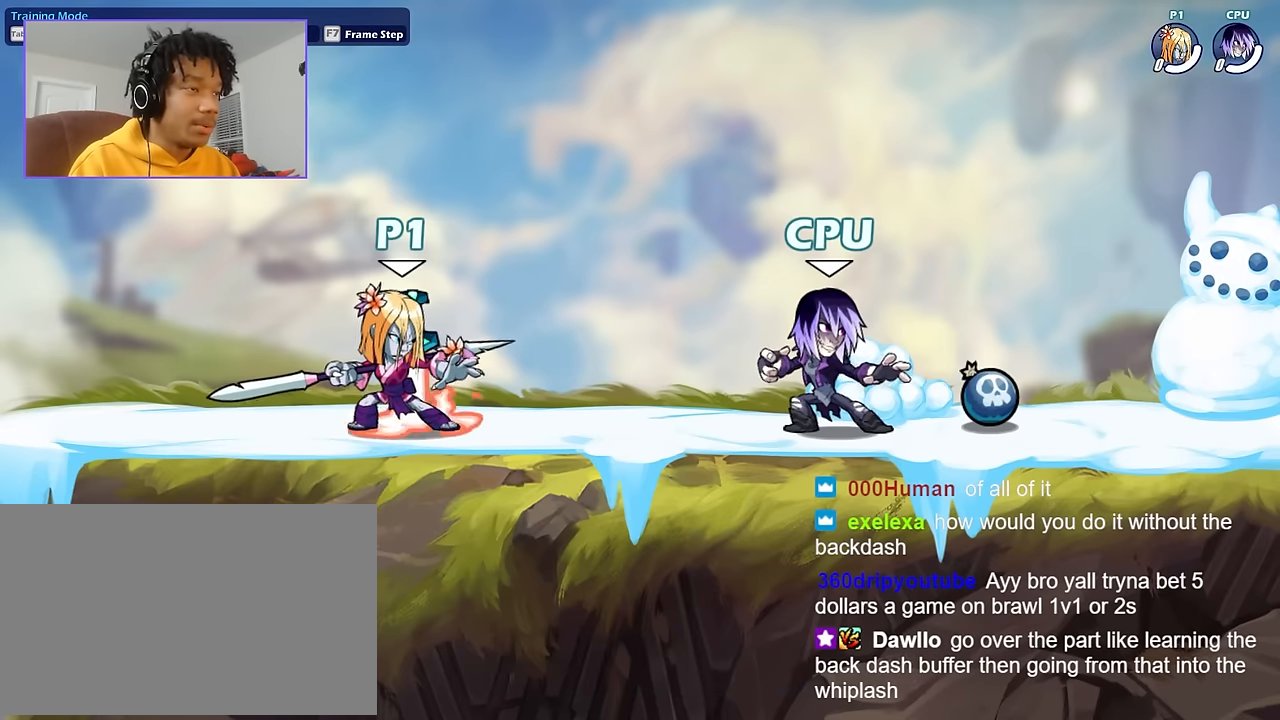
{"keys": ["d"], "mouse": [], "mouse_move": "still", "events": [[401, "d", "down"]]}
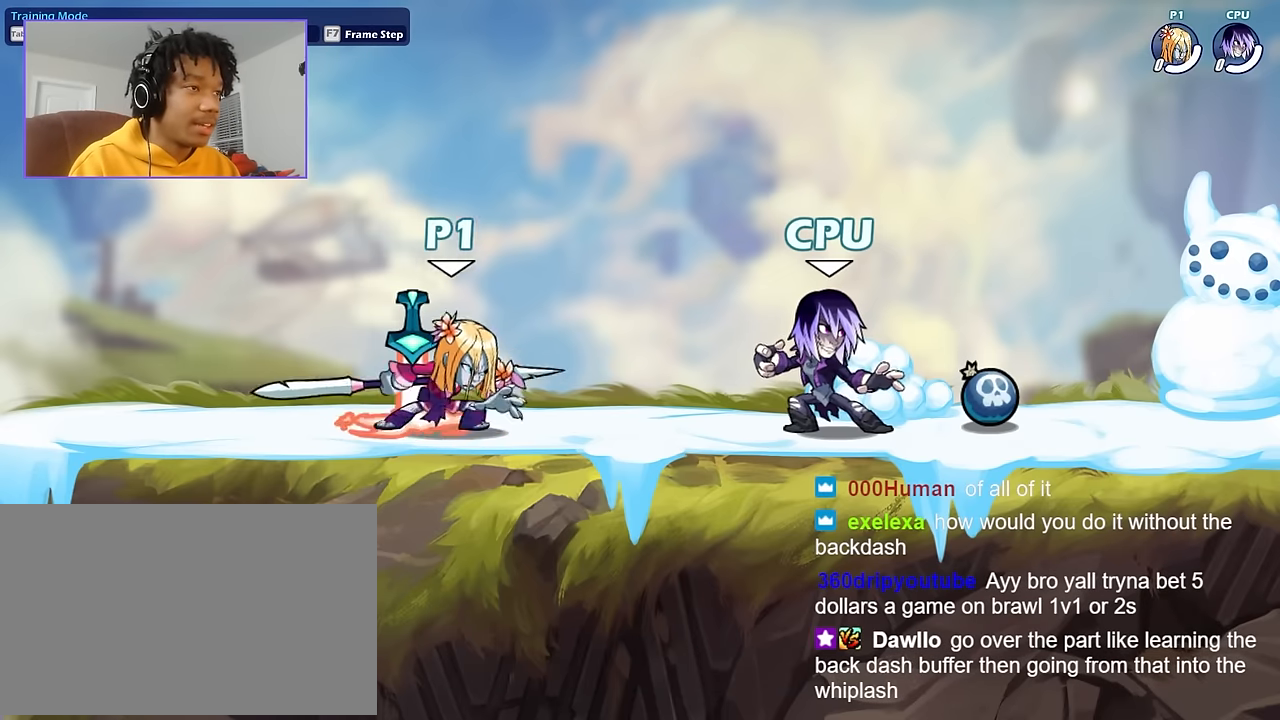
{"keys": ["d"], "mouse": [], "mouse_move": "still", "events": [[167, "mouse_left", "down"], [500, "mouse_left", "up"]]}
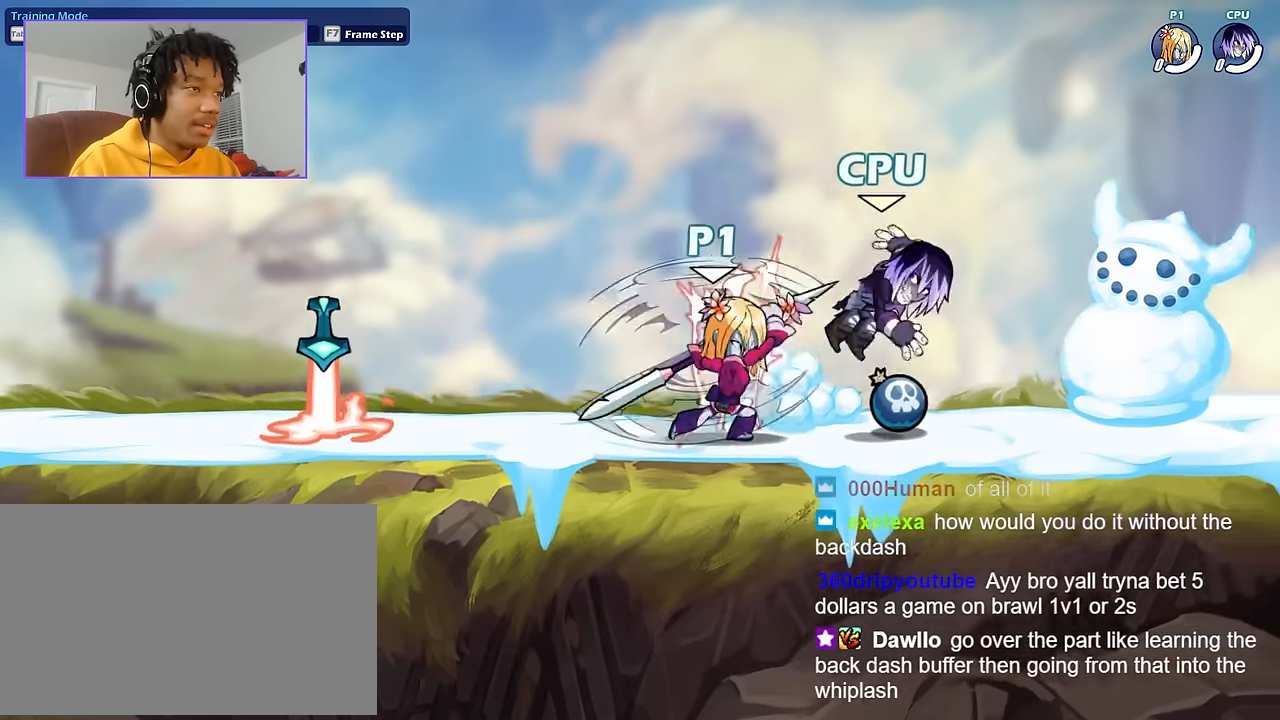
{"keys": ["s"], "mouse": [], "mouse_move": "still", "events": [[34, "d", "up"], [367, "s", "down"]]}
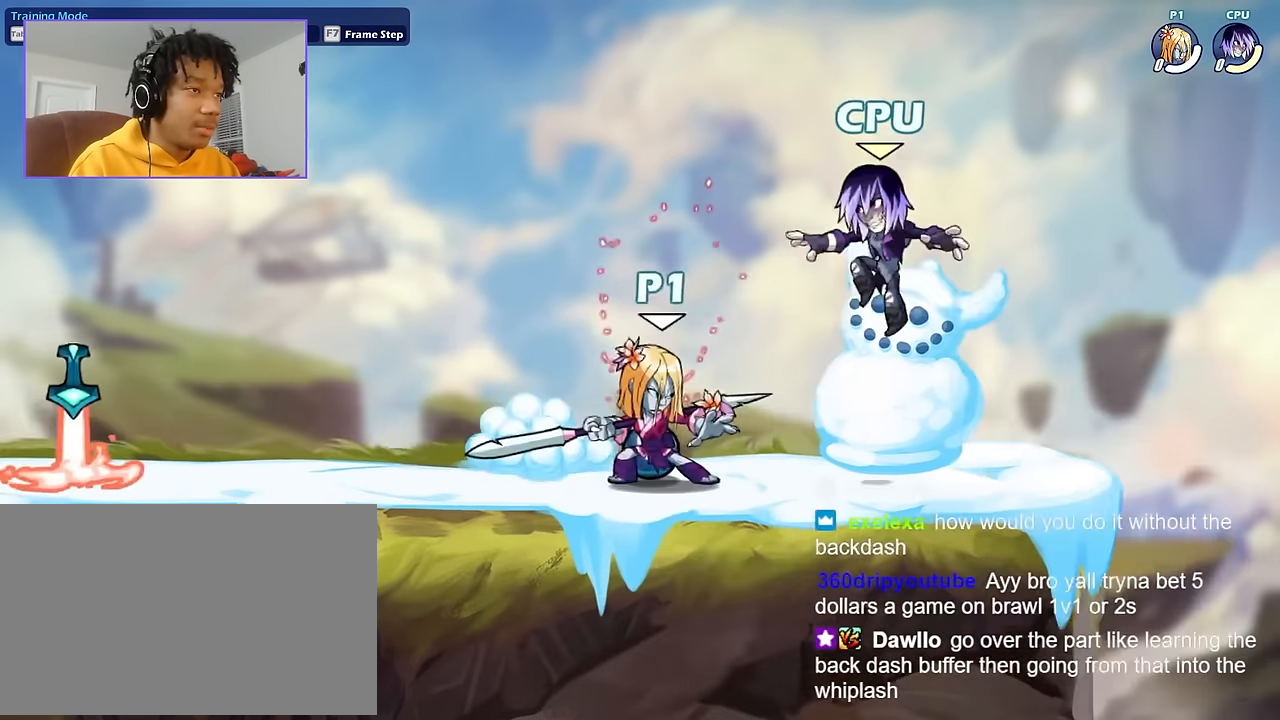
{"keys": ["s"], "mouse": [], "mouse_move": "still", "events": []}
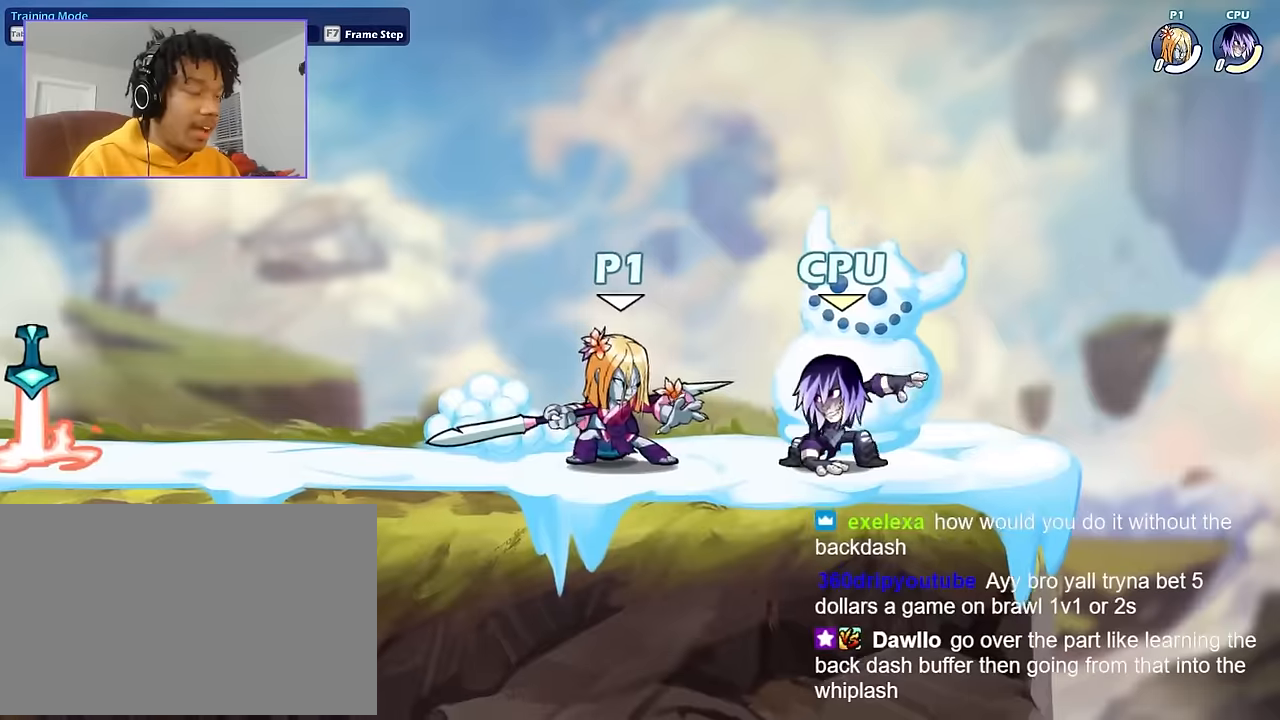
{"keys": ["s"], "mouse": [], "mouse_move": "still", "events": []}
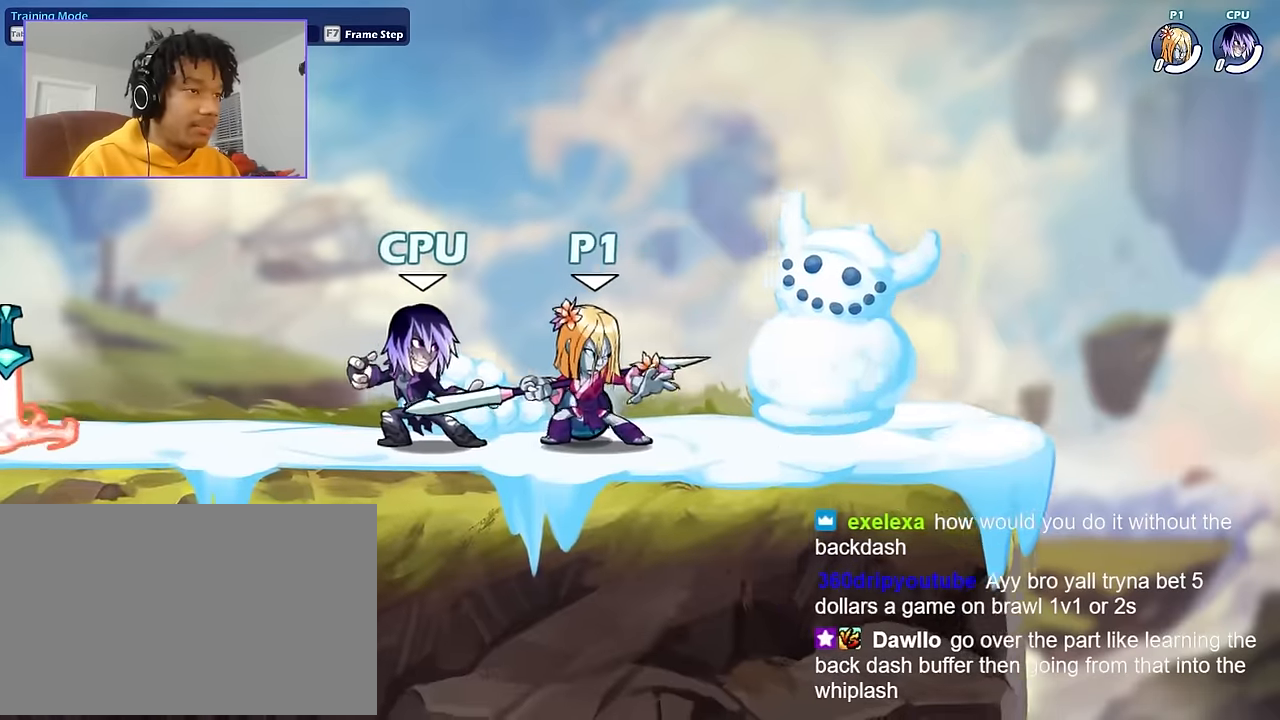
{"keys": [], "mouse": [], "mouse_move": "still", "events": [[67, "shift", "down"], [100, "shift", "up"], [167, "s", "up"], [300, "a", "down"], [467, "a", "up"]]}
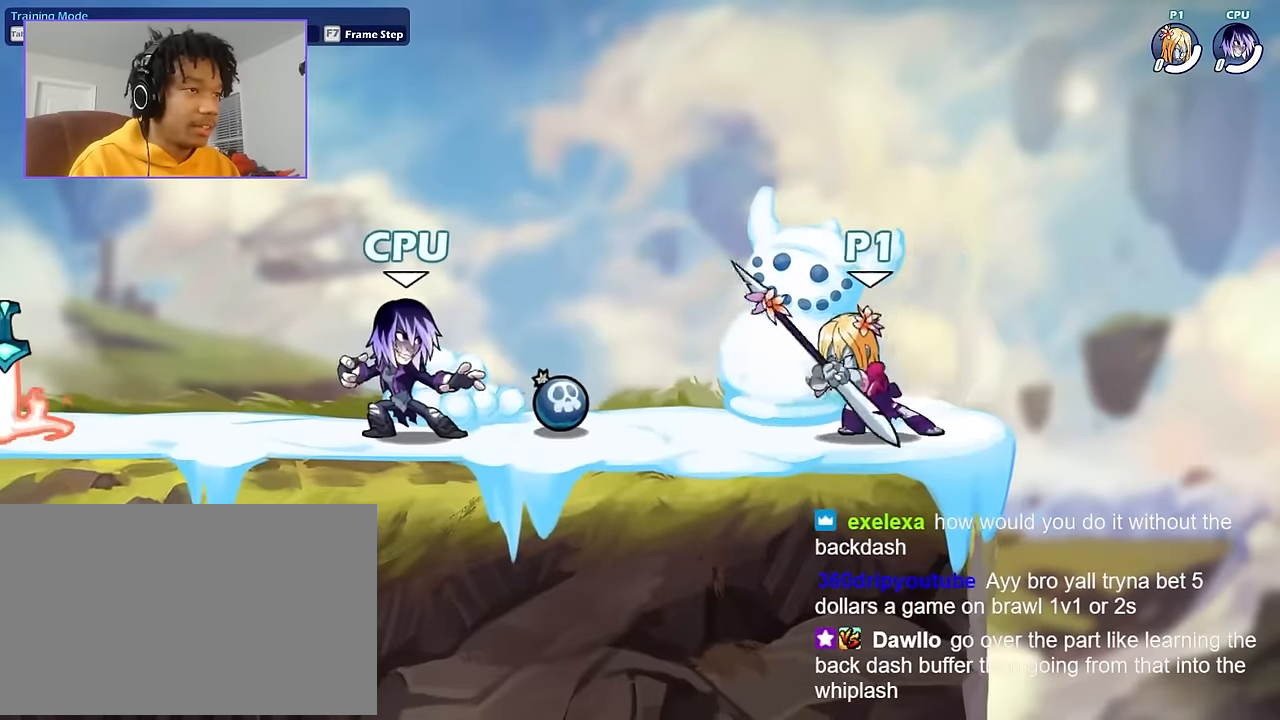
{"keys": [], "mouse": [], "mouse_move": "still", "events": []}
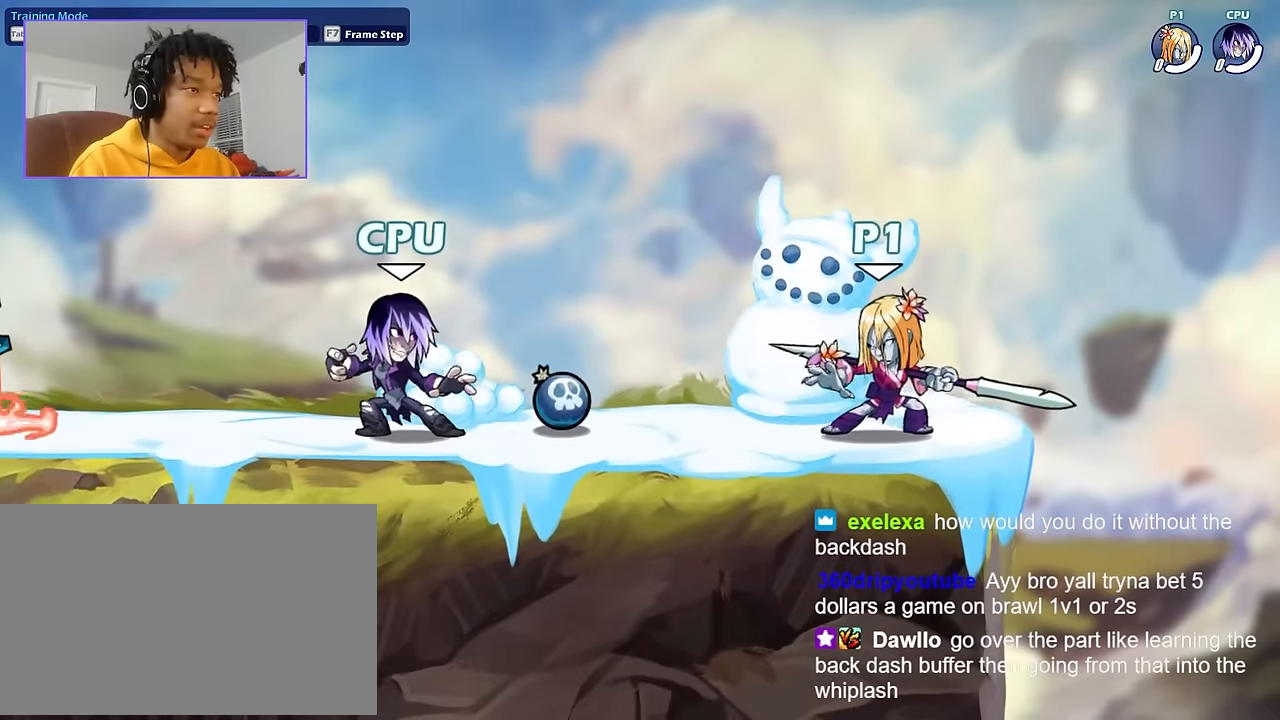
{"keys": [], "mouse": [], "mouse_move": "still", "events": []}
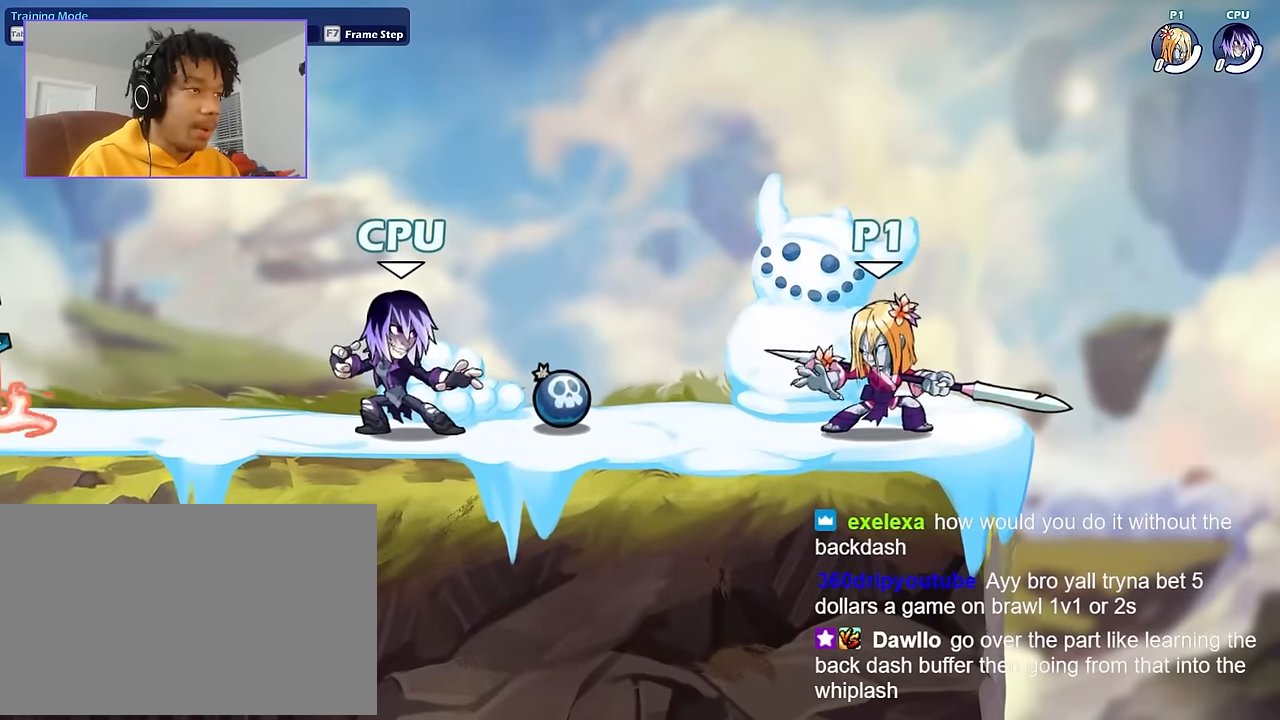
{"keys": [], "mouse": [], "mouse_move": "still", "events": [[67, "a", "down"], [201, "a", "up"]]}
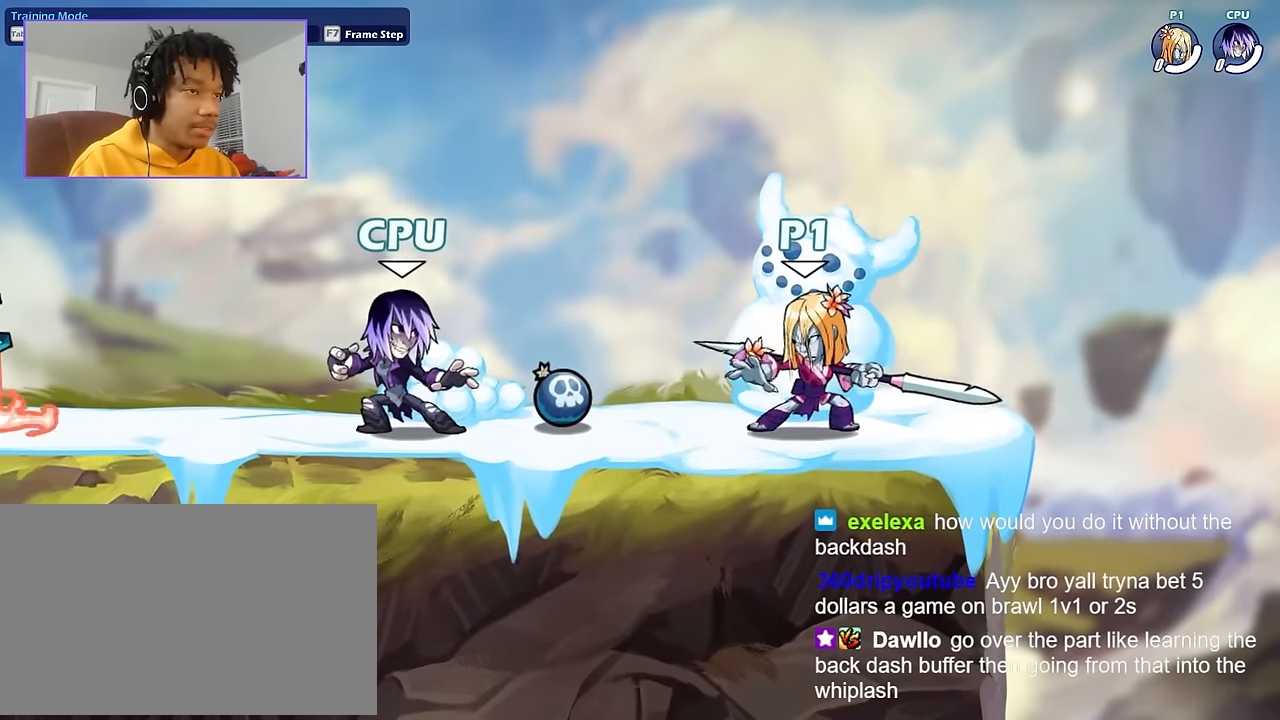
{"keys": ["a"], "mouse": [], "mouse_move": "still", "events": [[167, "a", "down"], [300, "a", "up"], [500, "a", "down"]]}
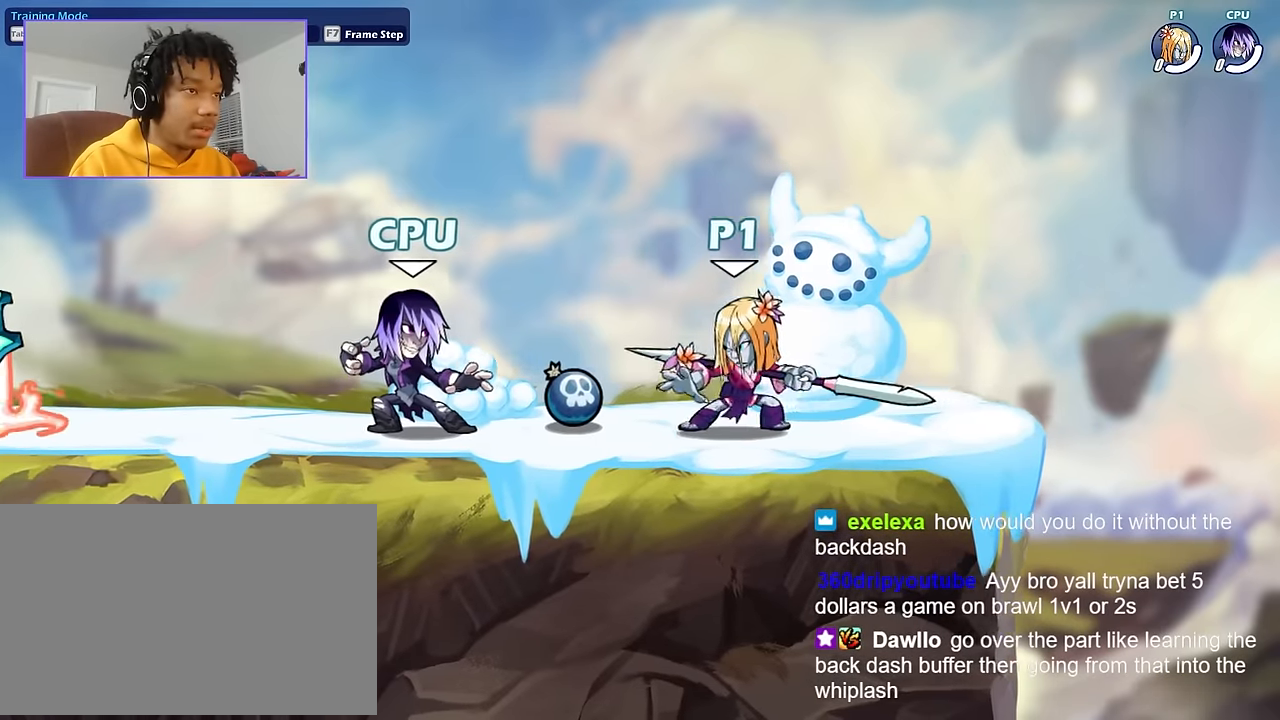
{"keys": [], "mouse": [], "mouse_move": "still", "events": [[167, "a", "up"]]}
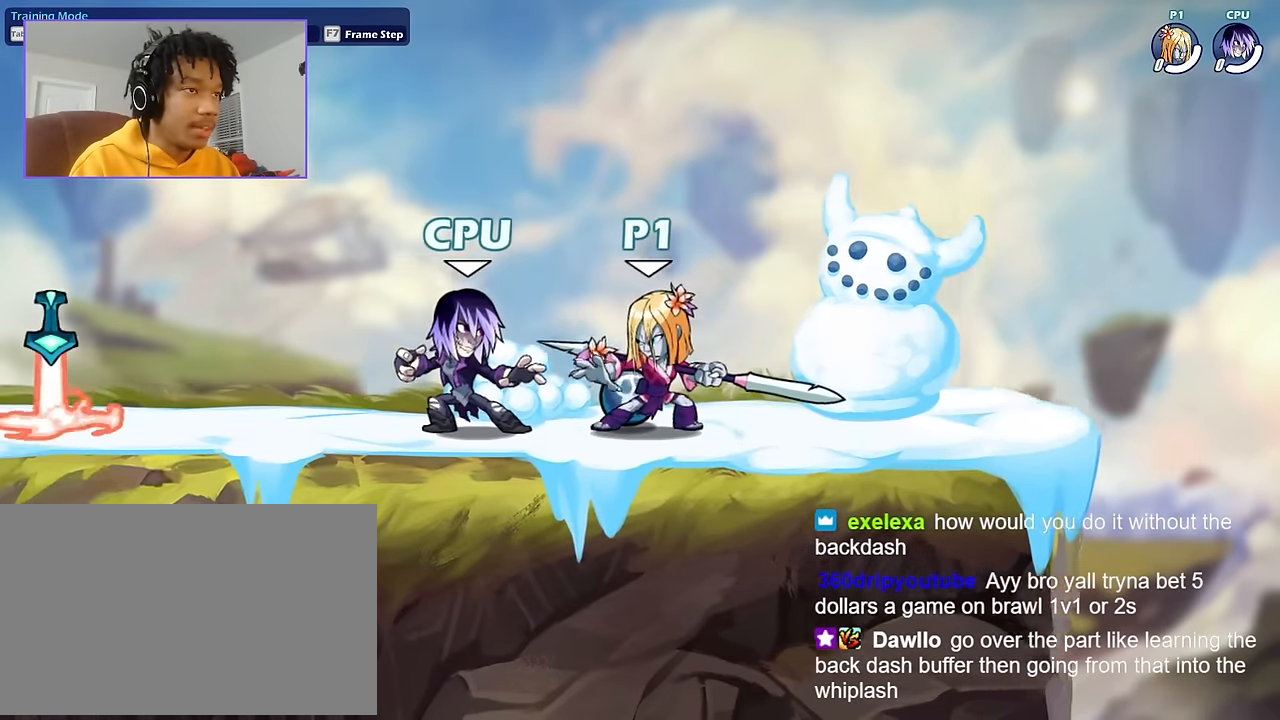
{"keys": [], "mouse": [], "mouse_move": "still", "events": []}
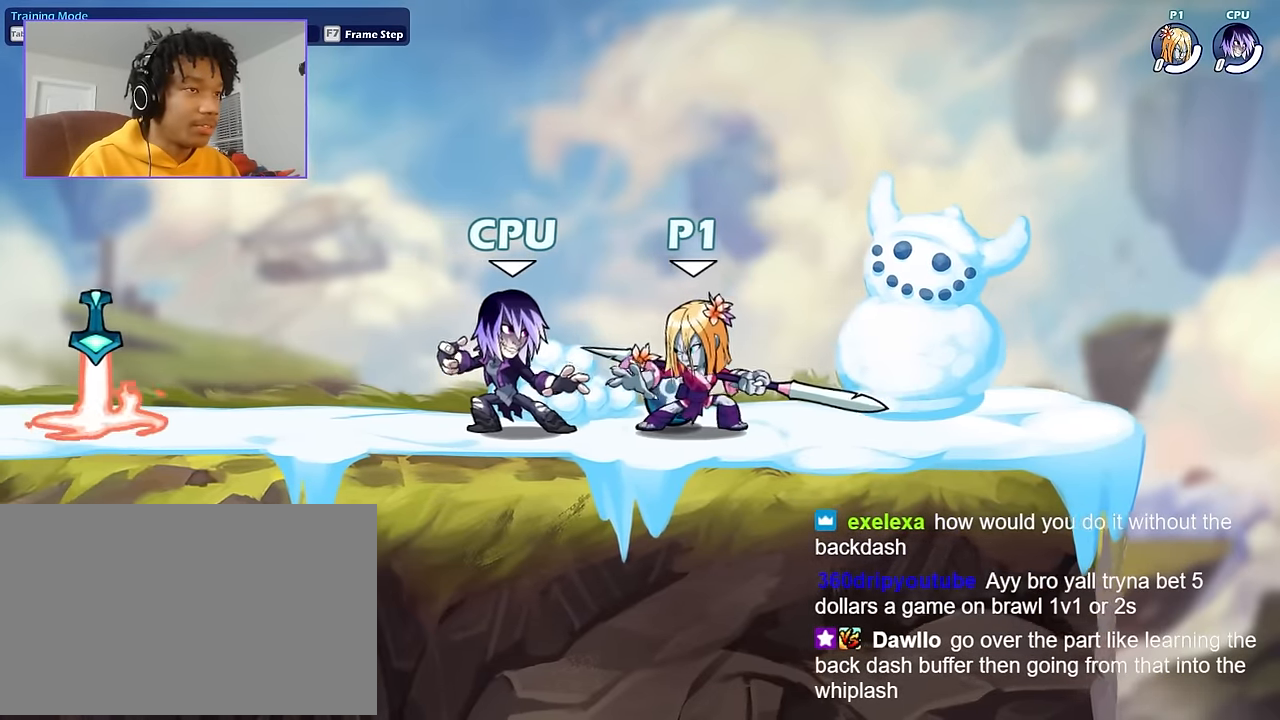
{"keys": [], "mouse": [], "mouse_move": "still", "events": []}
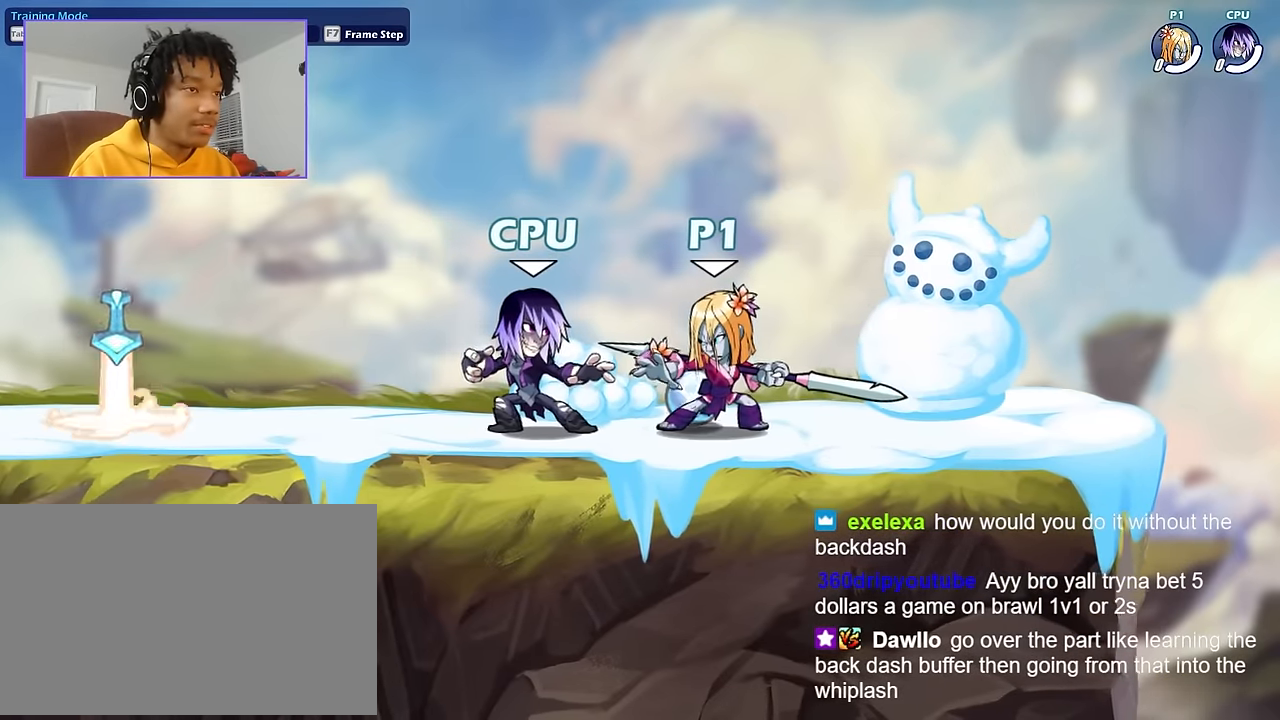
{"keys": [], "mouse": [], "mouse_move": "still", "events": []}
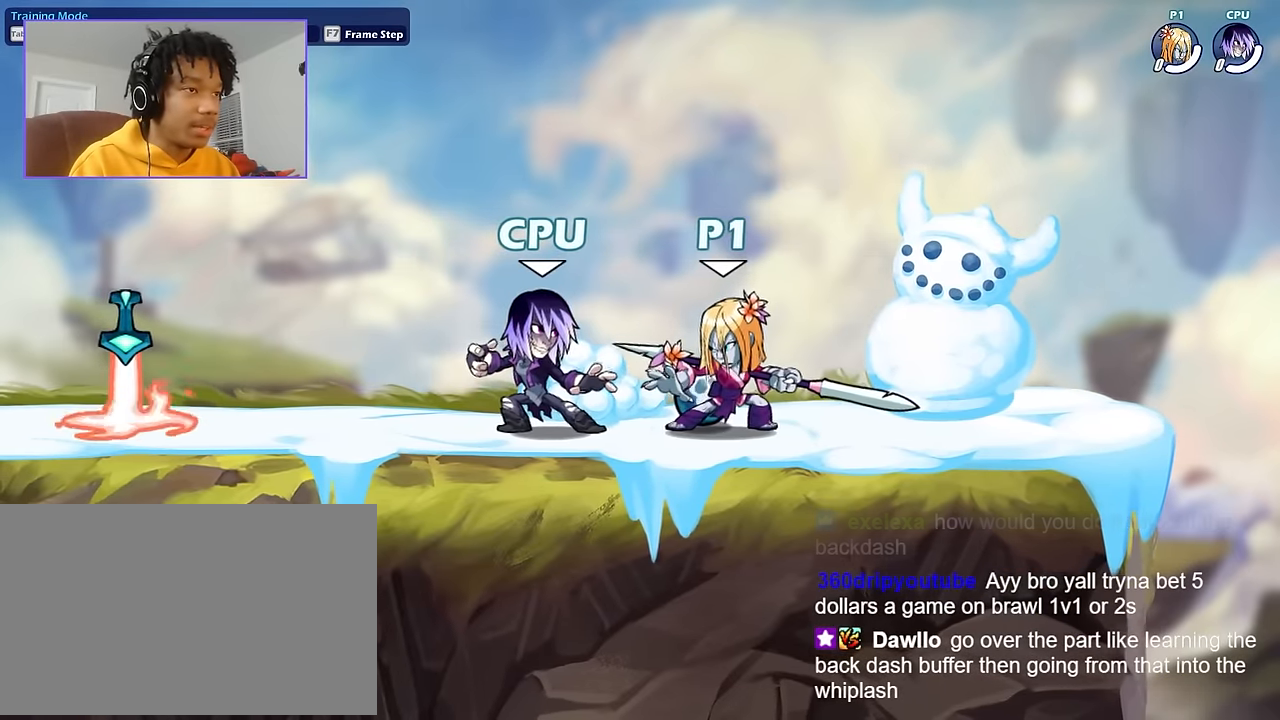
{"keys": [], "mouse": [], "mouse_move": "still", "events": []}
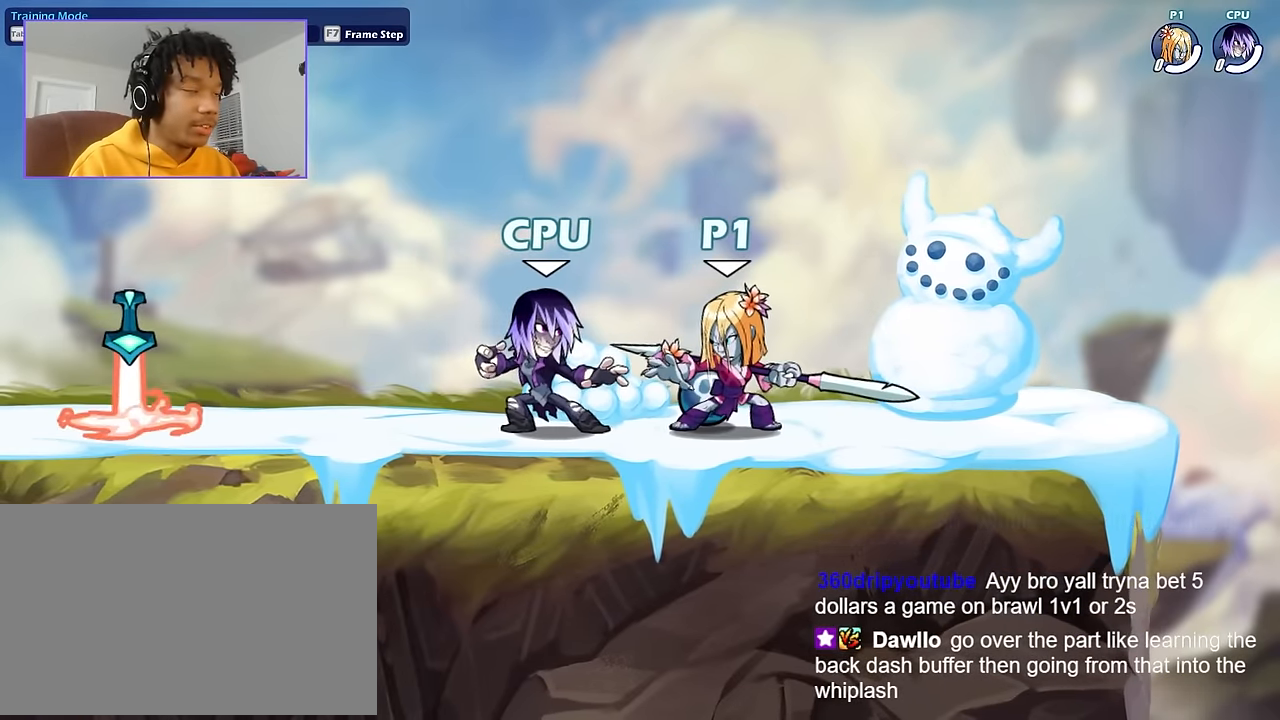
{"keys": [], "mouse": [], "mouse_move": "still", "events": []}
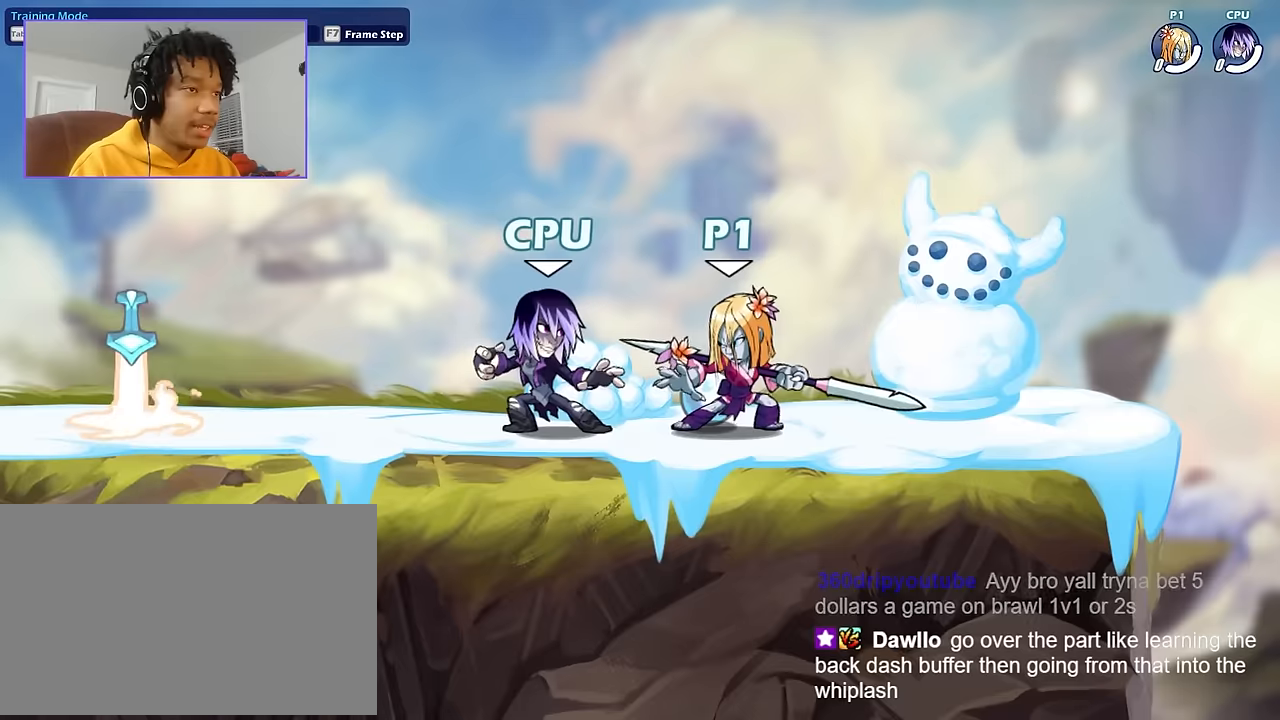
{"keys": ["a"], "mouse": ["left"], "mouse_move": "still", "events": [[34, "a", "down"], [134, "mouse_left", "down"]]}
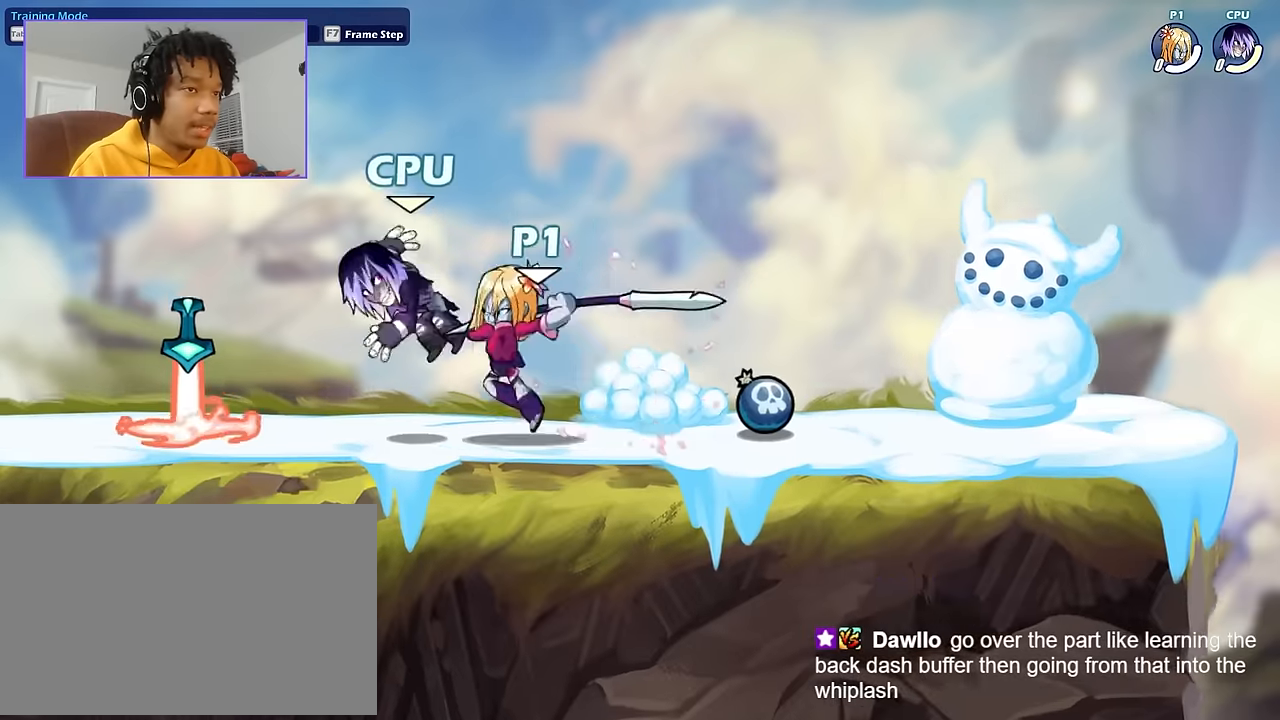
{"keys": ["s"], "mouse": [], "mouse_move": "still", "events": [[100, "mouse_left", "up"], [167, "a", "up"], [233, "s", "down"]]}
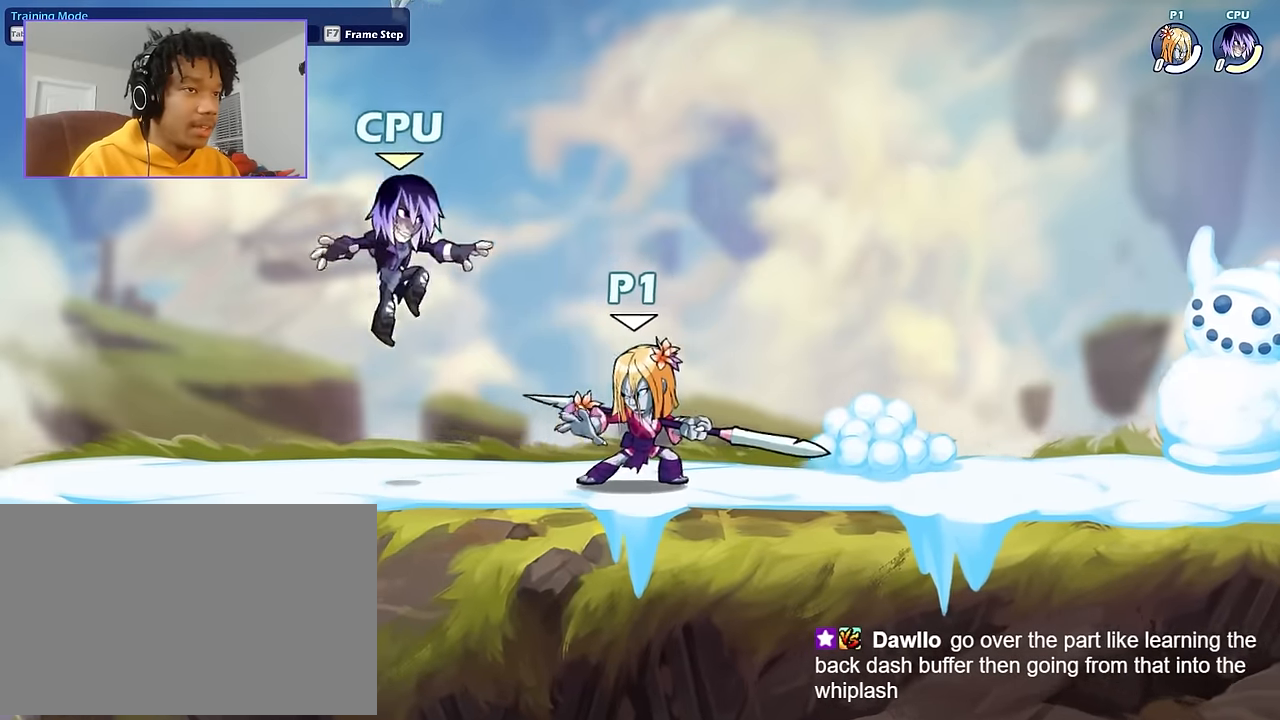
{"keys": [], "mouse": [], "mouse_move": "still", "events": [[134, "s", "up"], [167, "a", "down"], [367, "a", "up"]]}